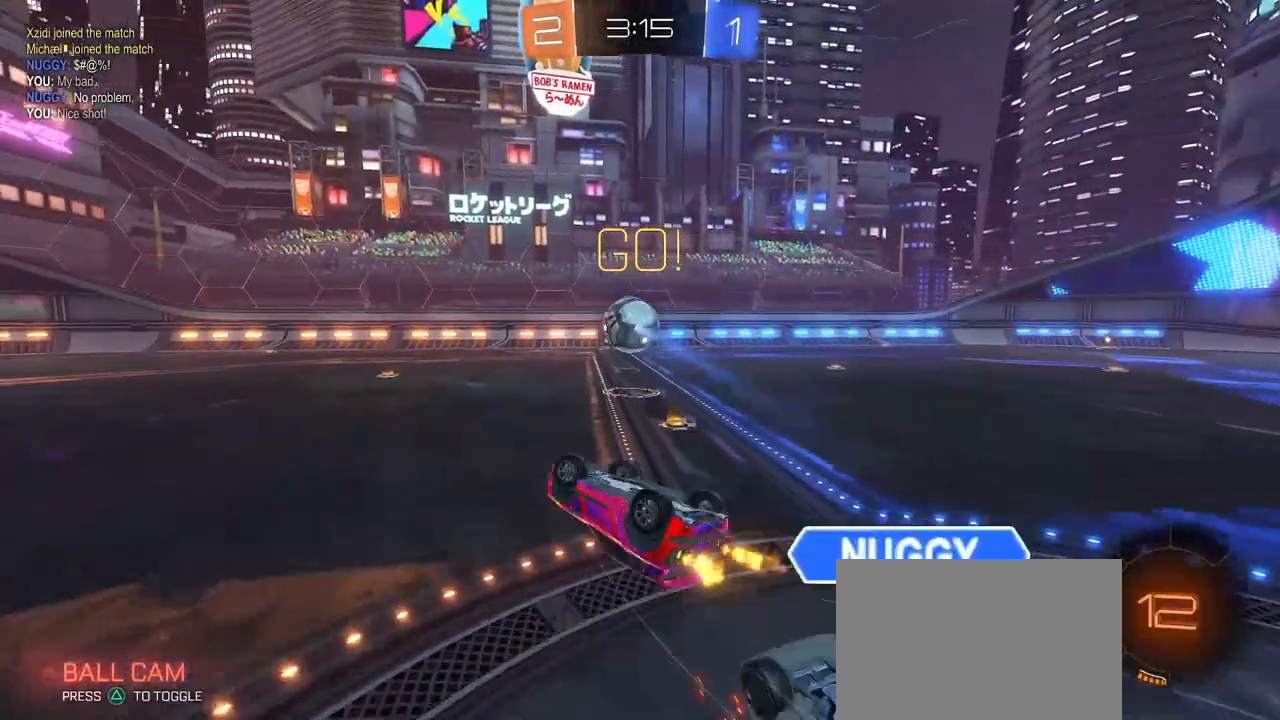
Gameplay with a controller (PlayStation layout); each line is a JSON object with the inputs held at the frame after it. "events" lists button and stick changes between this image and that frame as [ms after this image, input, new state], when the widget could be followed in between. Not read: R2.
{"buttons": ["TRIANGLE"], "left_stick": "center", "right_stick": "center", "events": [[300, "left_stick", "center"], [317, "SQUARE", "up"], [500, "TRIANGLE", "down"]]}
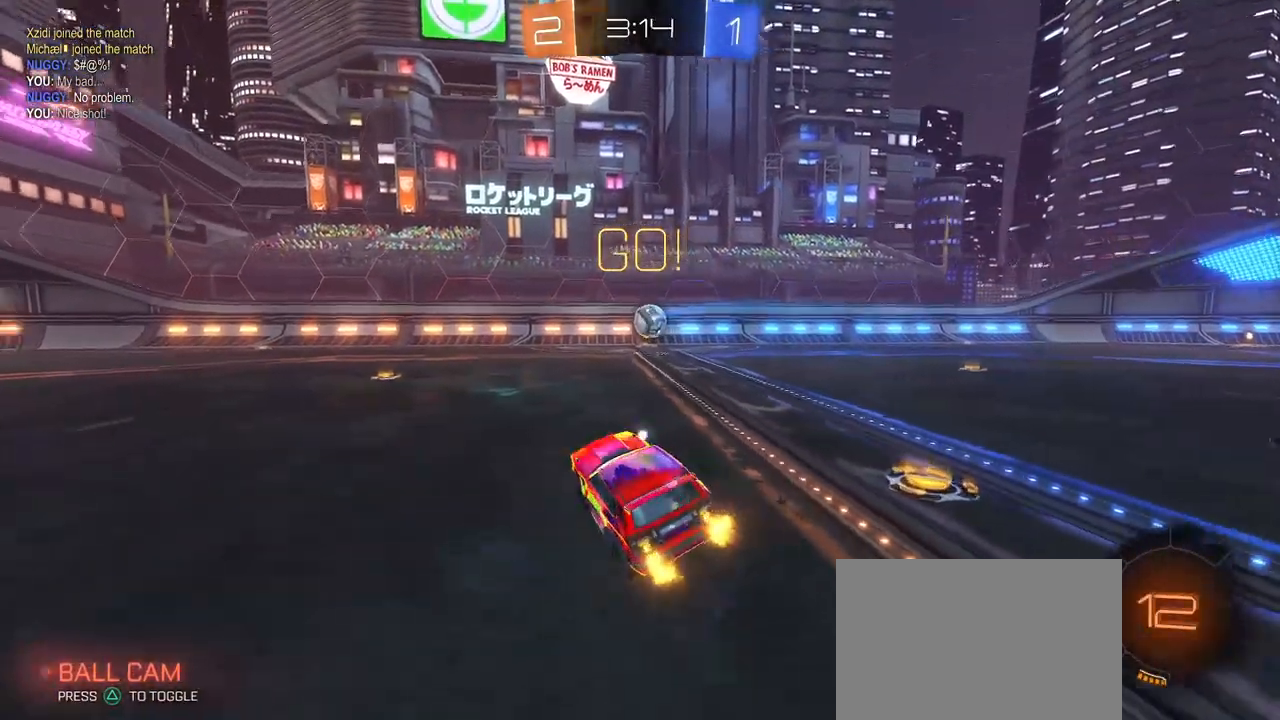
{"buttons": ["CROSS", "R1"], "left_stick": "up", "right_stick": "center", "events": [[17, "left_stick", "left"], [117, "TRIANGLE", "up"], [433, "left_stick", "up"], [450, "R1", "down"], [467, "CROSS", "down"]]}
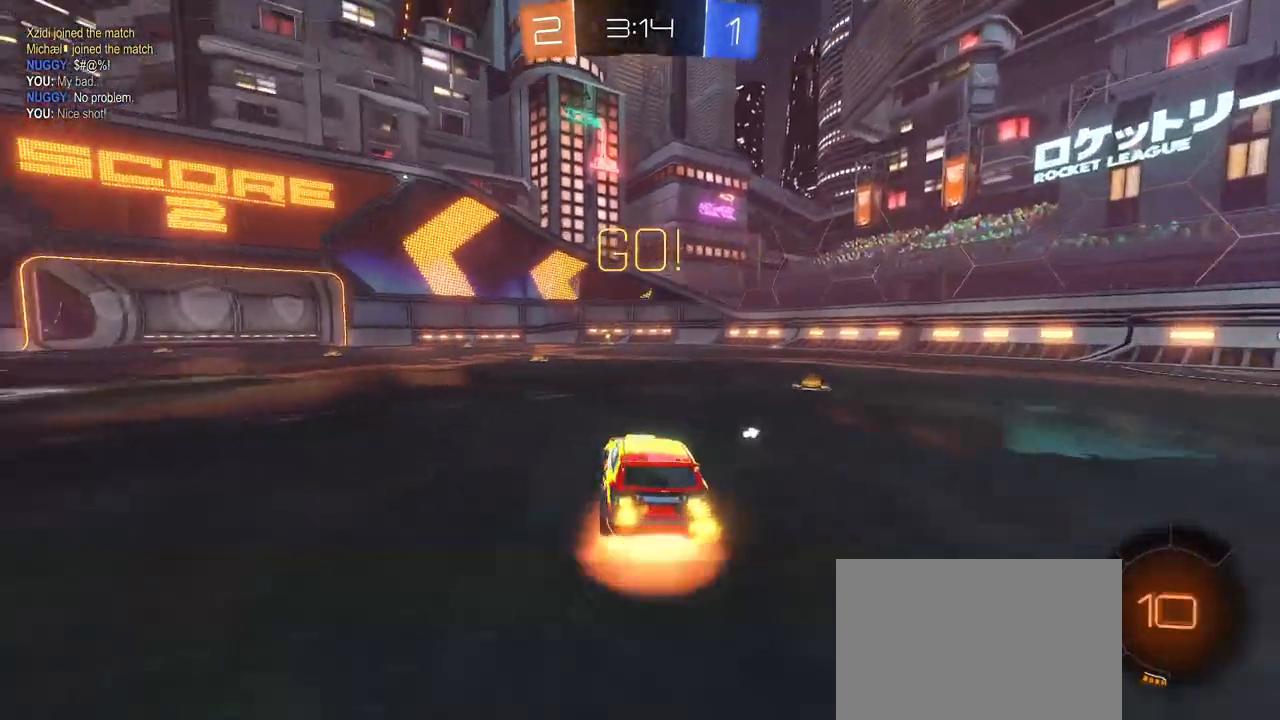
{"buttons": [], "left_stick": "down", "right_stick": "center", "events": [[17, "CROSS", "up"], [183, "left_stick", "center"], [317, "left_stick", "down"], [500, "R1", "up"]]}
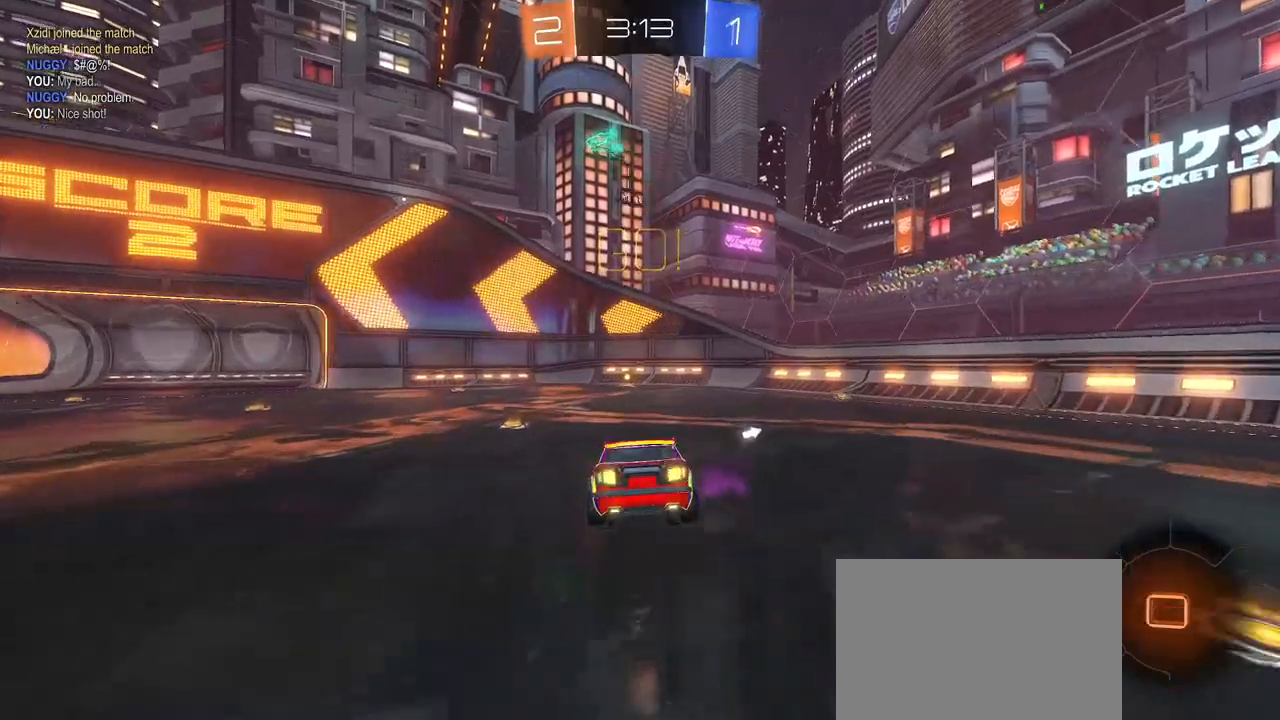
{"buttons": [], "left_stick": "center", "right_stick": "center", "events": [[250, "left_stick", "up"], [350, "CROSS", "down"], [400, "CROSS", "up"], [483, "left_stick", "center"]]}
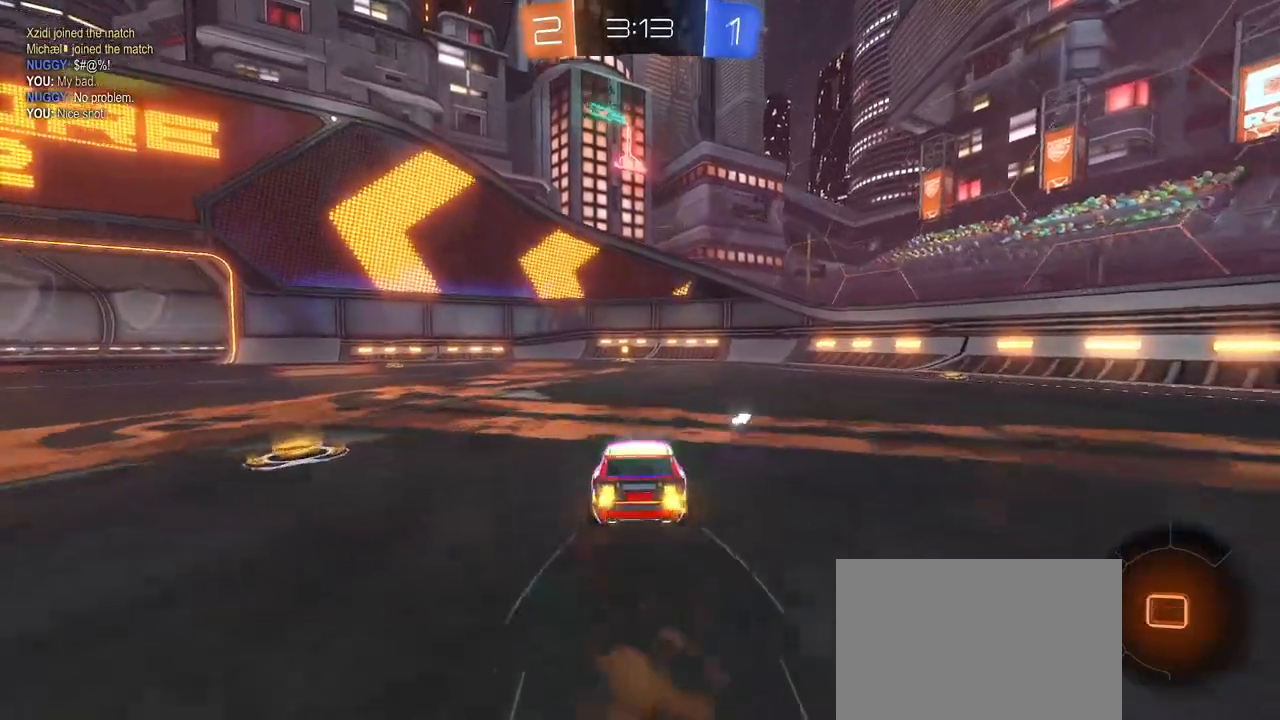
{"buttons": [], "left_stick": "center", "right_stick": "center", "events": [[133, "TRIANGLE", "down"], [217, "TRIANGLE", "up"]]}
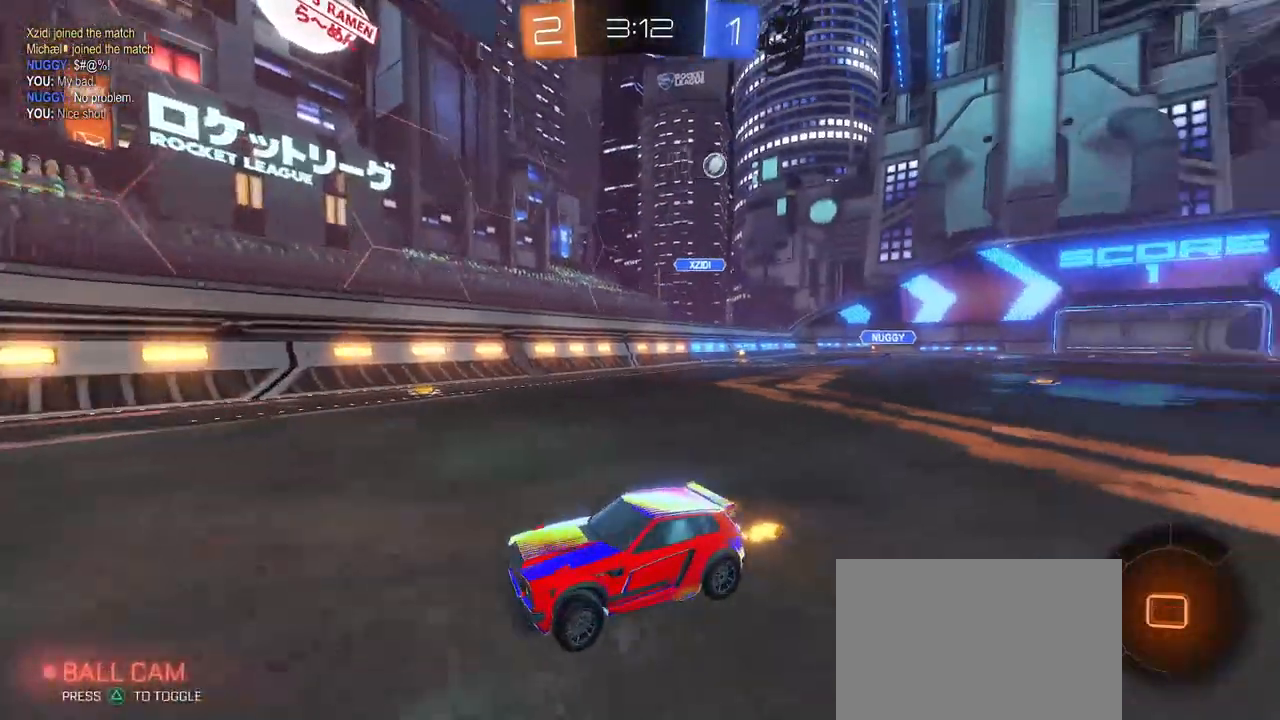
{"buttons": [], "left_stick": "left", "right_stick": "center", "events": [[300, "left_stick", "left"], [333, "SQUARE", "down"], [467, "SQUARE", "up"]]}
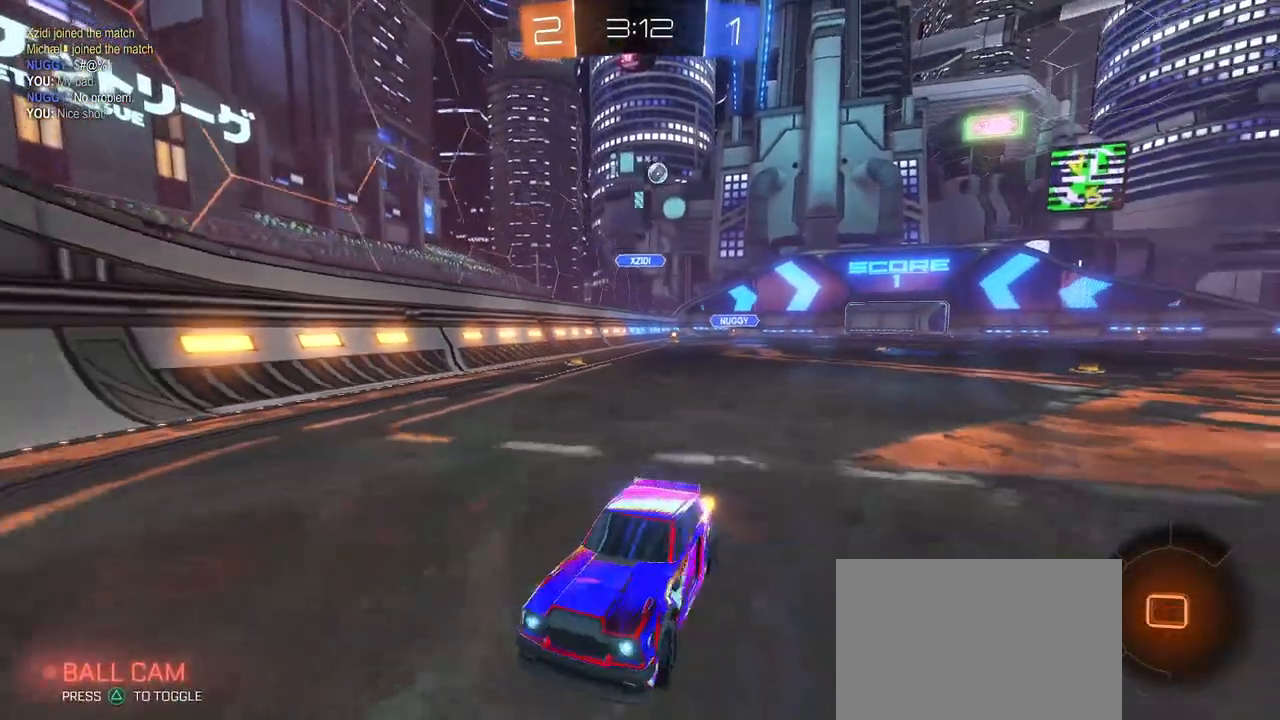
{"buttons": [], "left_stick": "right", "right_stick": "center", "events": [[267, "SQUARE", "down"], [350, "SQUARE", "up"], [433, "left_stick", "right"]]}
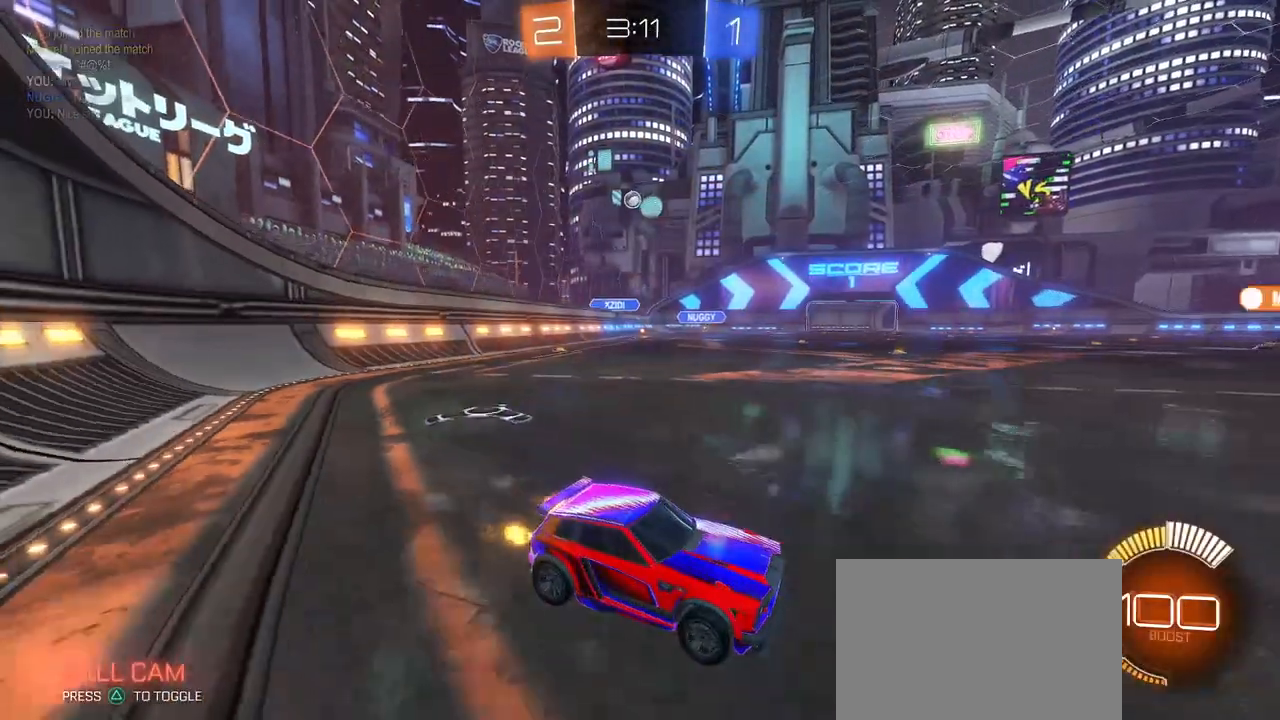
{"buttons": ["L2"], "left_stick": "center", "right_stick": "center", "events": [[400, "left_stick", "center"], [417, "L2", "down"]]}
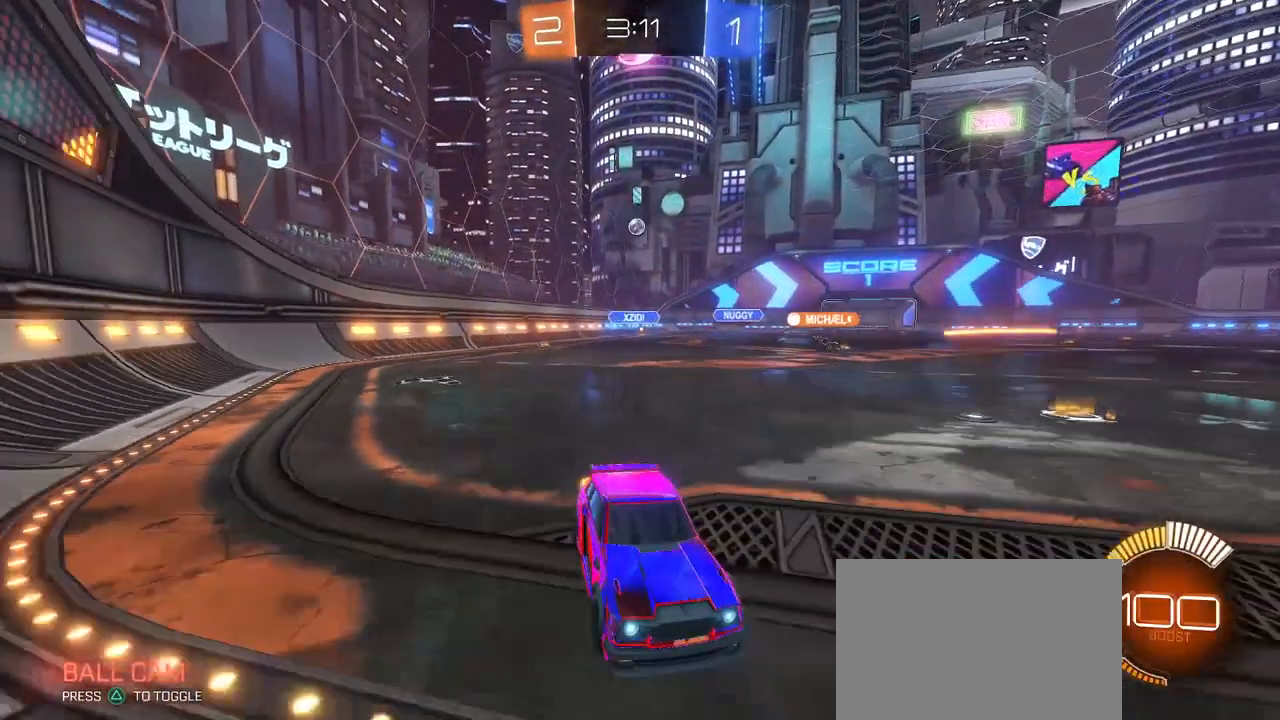
{"buttons": [], "left_stick": "left", "right_stick": "center", "events": [[100, "L2", "up"], [100, "left_stick", "left"]]}
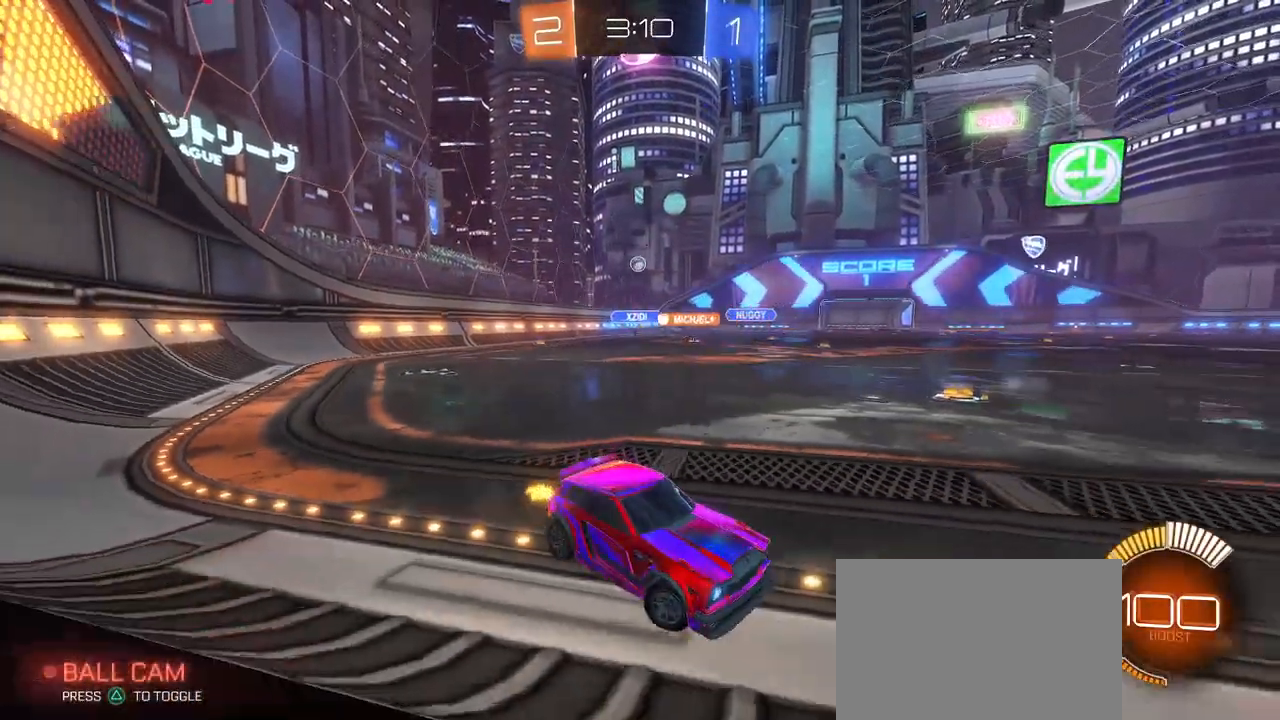
{"buttons": [], "left_stick": "left", "right_stick": "center", "events": []}
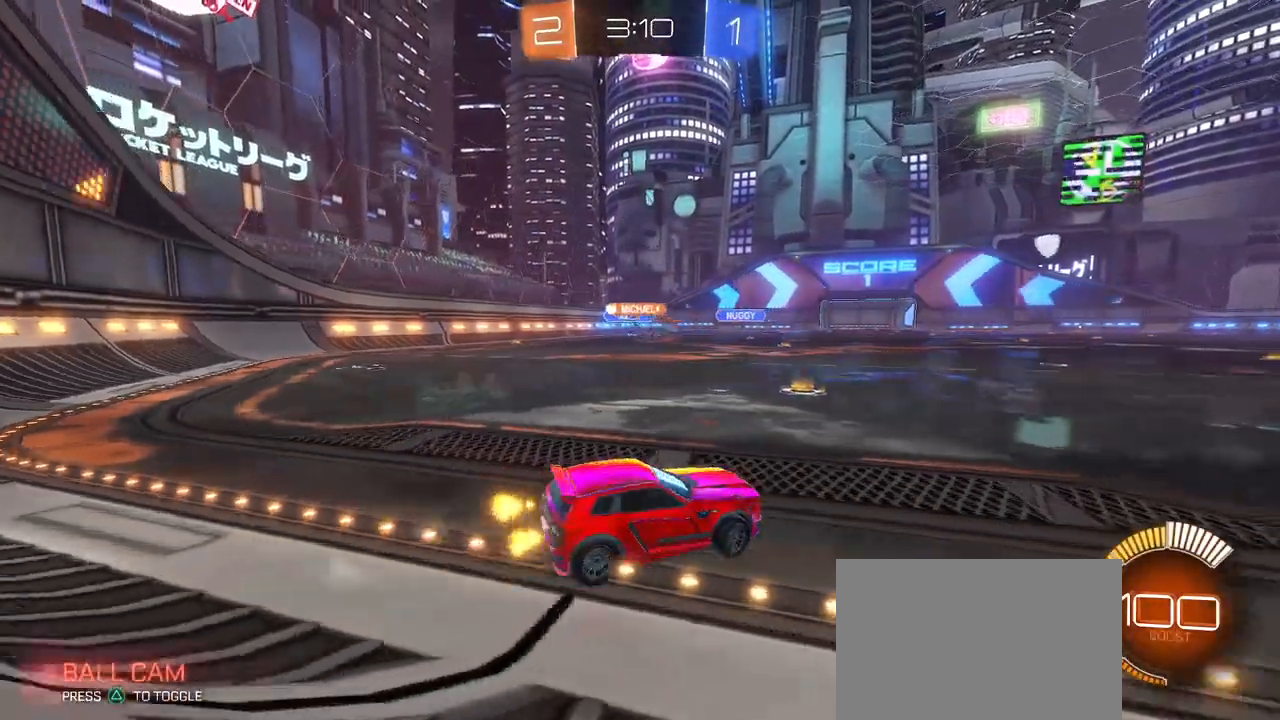
{"buttons": [], "left_stick": "right", "right_stick": "center", "events": [[333, "left_stick", "center"], [467, "left_stick", "right"]]}
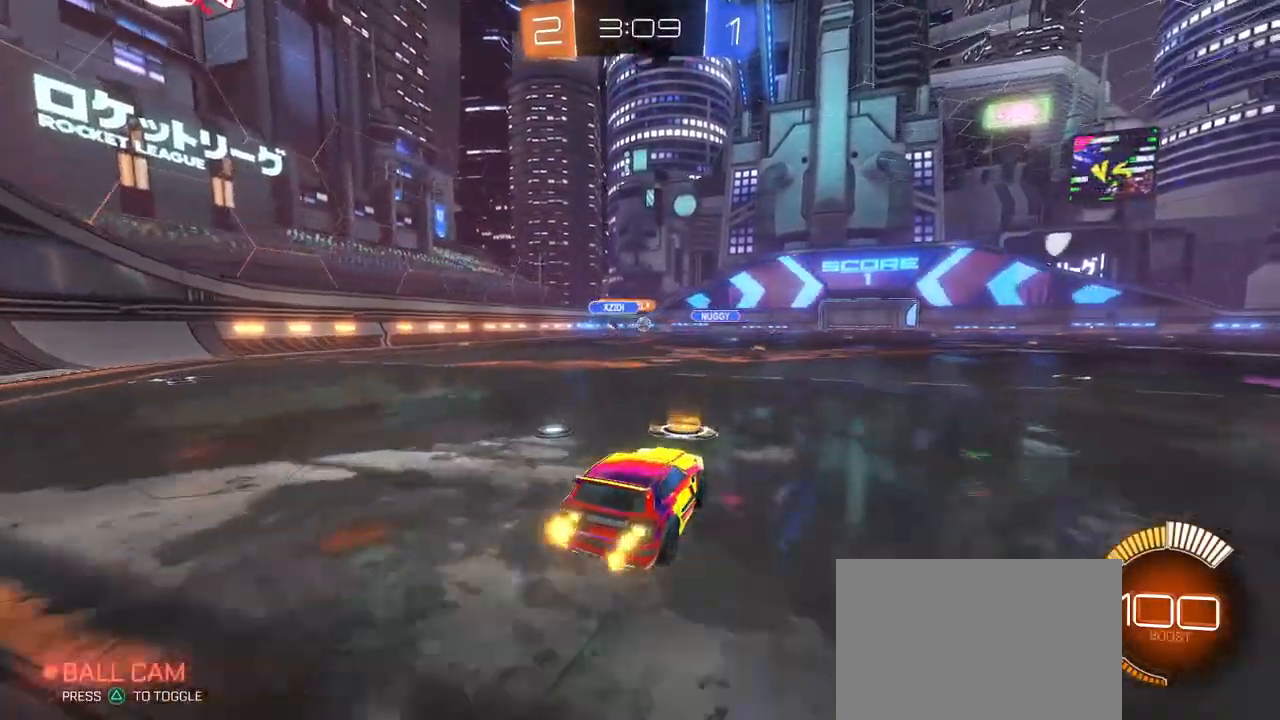
{"buttons": [], "left_stick": "right", "right_stick": "center", "events": [[150, "left_stick", "center"], [333, "left_stick", "right"]]}
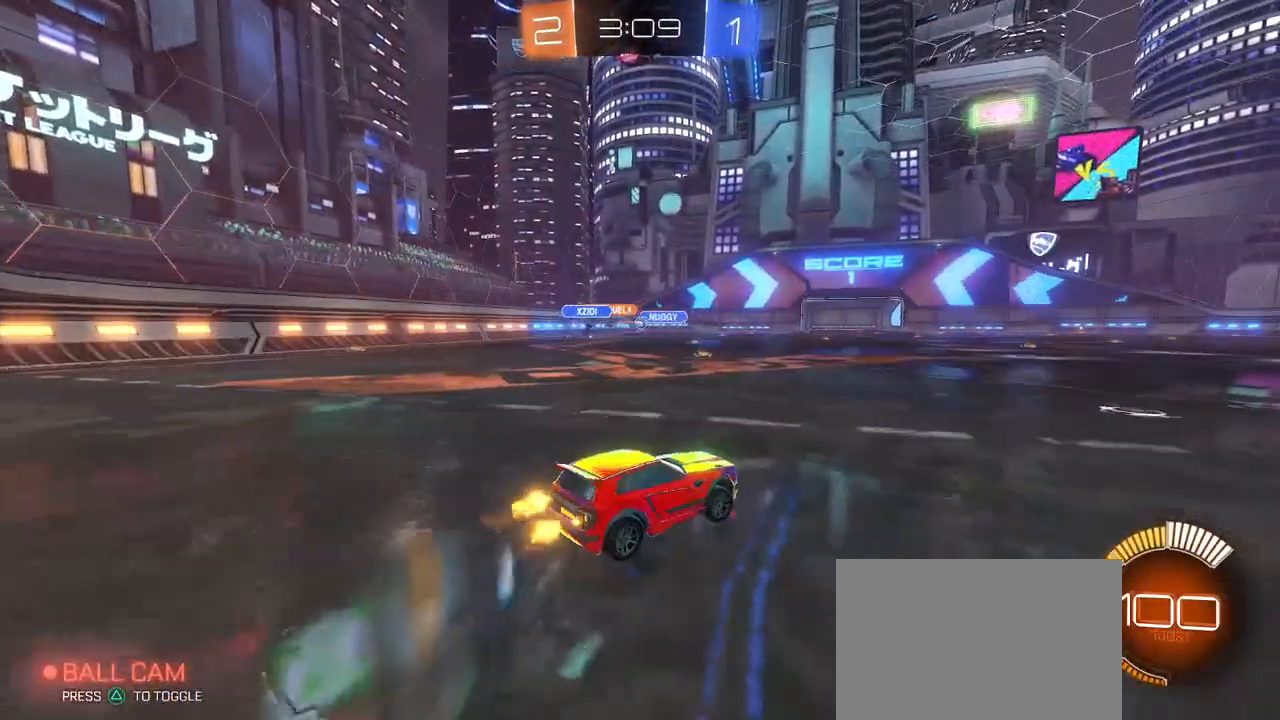
{"buttons": [], "left_stick": "left", "right_stick": "center", "events": [[83, "left_stick", "center"], [217, "left_stick", "left"]]}
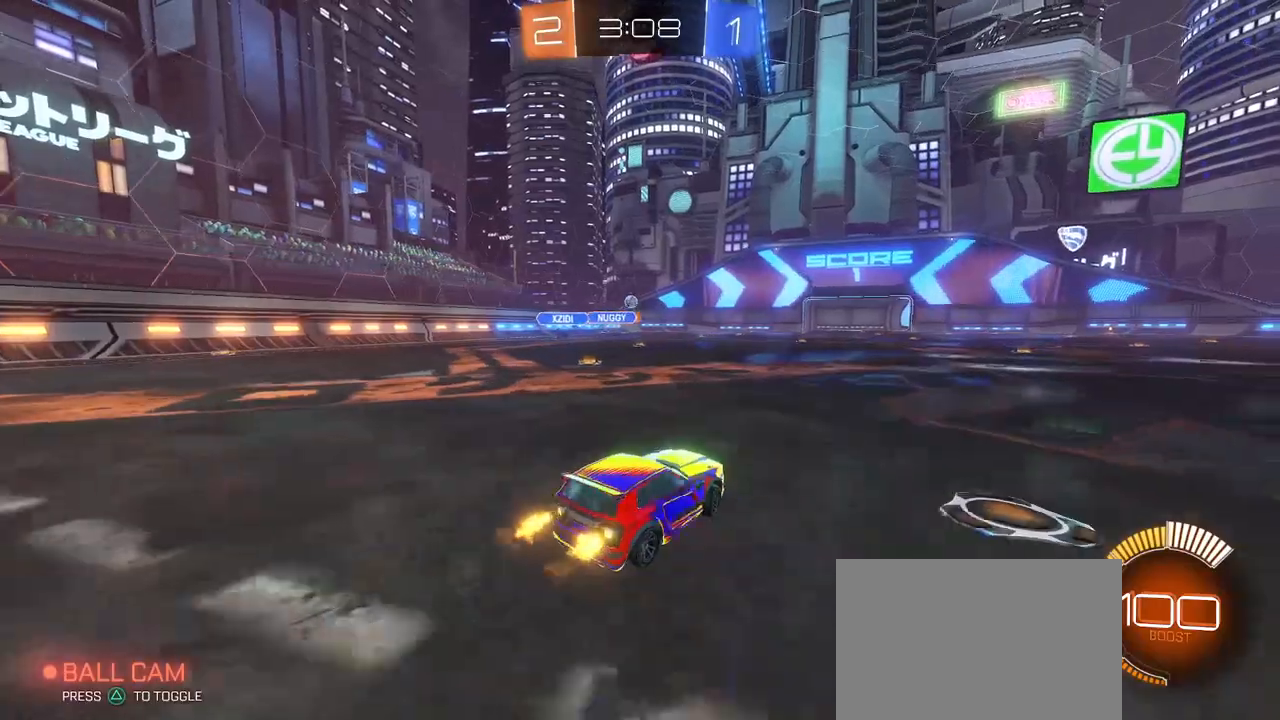
{"buttons": ["R1"], "left_stick": "right", "right_stick": "center", "events": [[400, "R1", "down"], [400, "left_stick", "center"], [467, "left_stick", "right"]]}
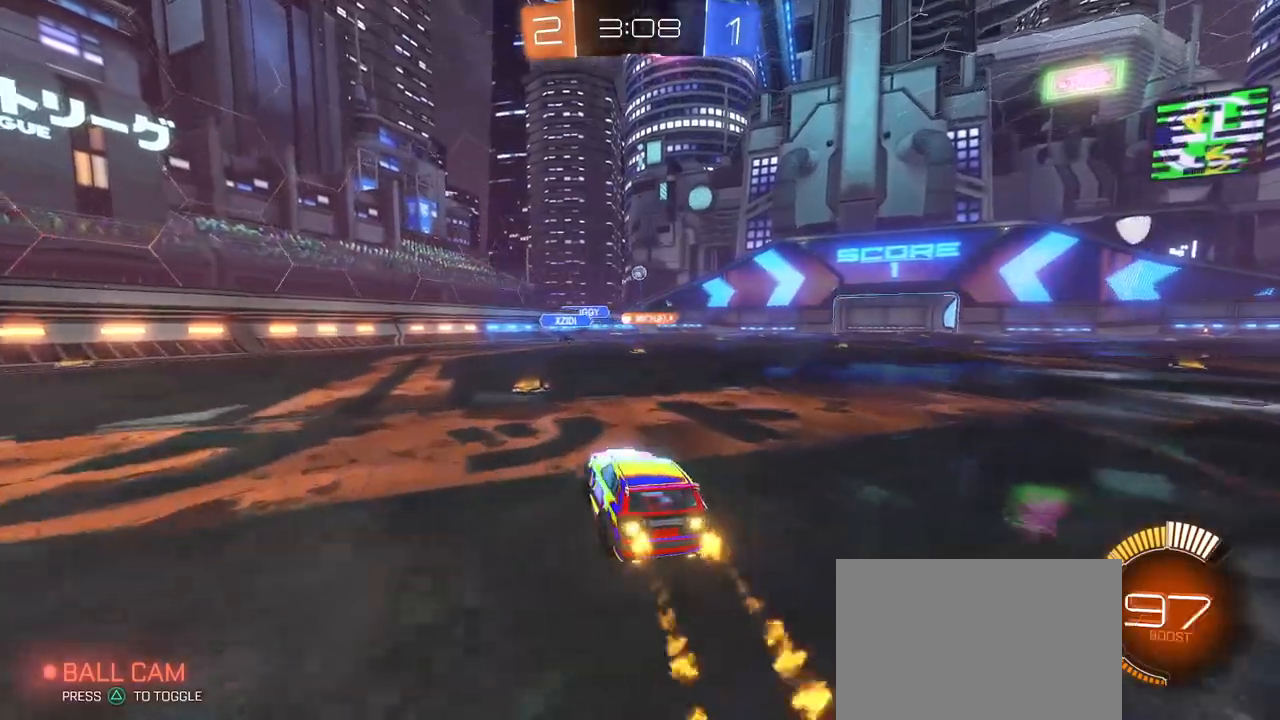
{"buttons": [], "left_stick": "right", "right_stick": "center", "events": [[50, "left_stick", "center"], [83, "R1", "up"], [217, "R1", "down"], [333, "left_stick", "left"], [350, "R1", "up"], [450, "left_stick", "right"]]}
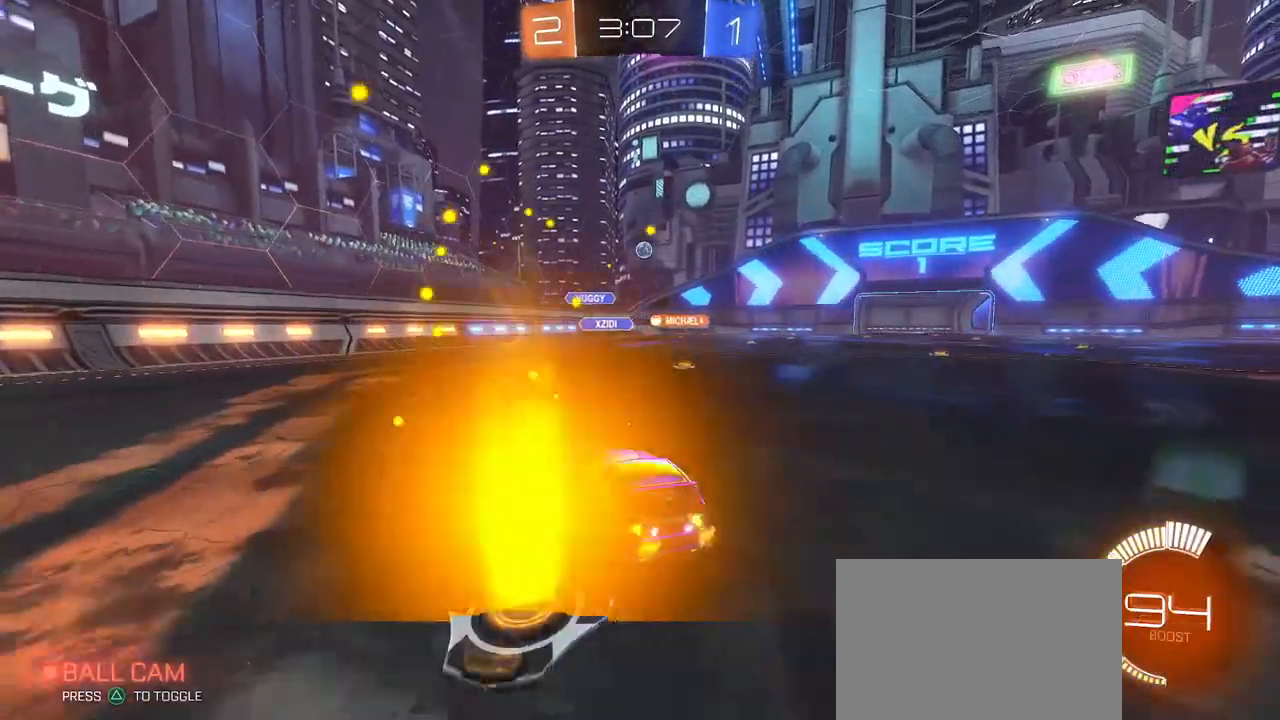
{"buttons": [], "left_stick": "left", "right_stick": "center", "events": [[200, "left_stick", "center"], [400, "left_stick", "left"]]}
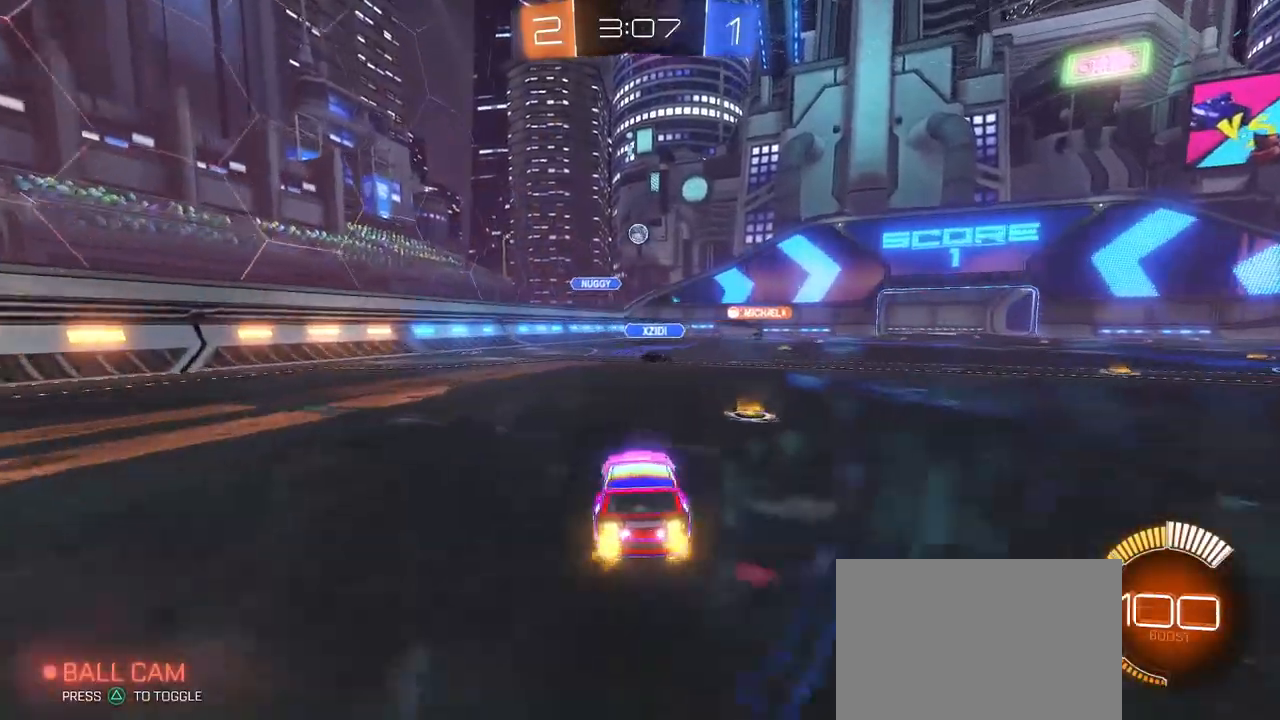
{"buttons": ["R1"], "left_stick": "center", "right_stick": "center", "events": [[33, "left_stick", "center"], [83, "left_stick", "right"], [150, "R1", "down"], [217, "left_stick", "center"]]}
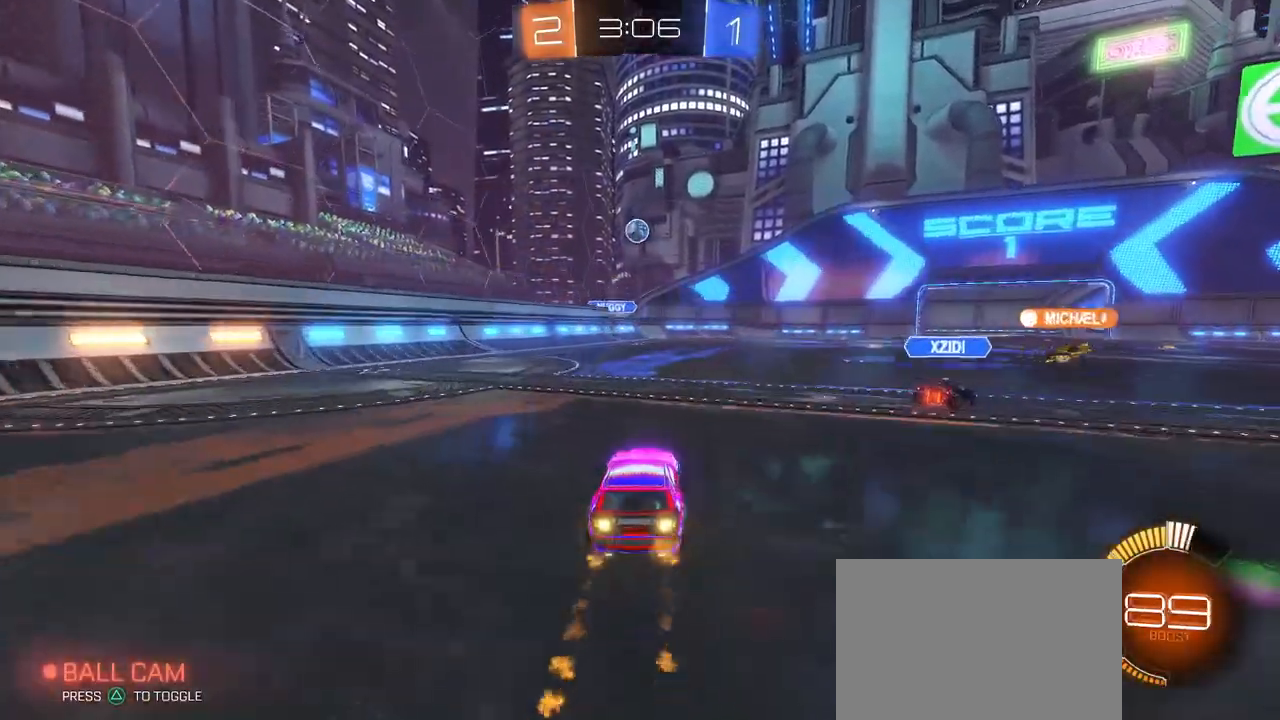
{"buttons": [], "left_stick": "center", "right_stick": "center", "events": [[100, "left_stick", "left"], [217, "left_stick", "center"], [383, "R1", "up"]]}
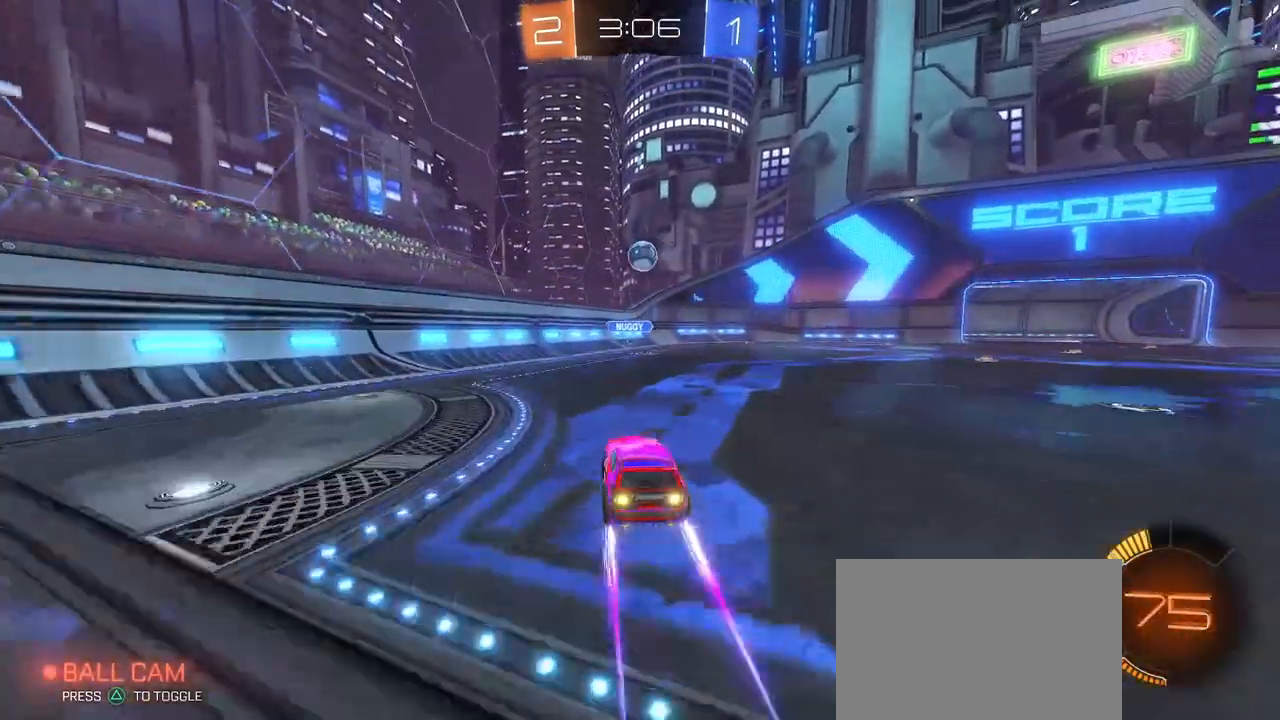
{"buttons": ["CROSS"], "left_stick": "down", "right_stick": "center", "events": [[233, "left_stick", "down-right"], [367, "CROSS", "down"], [367, "left_stick", "down"]]}
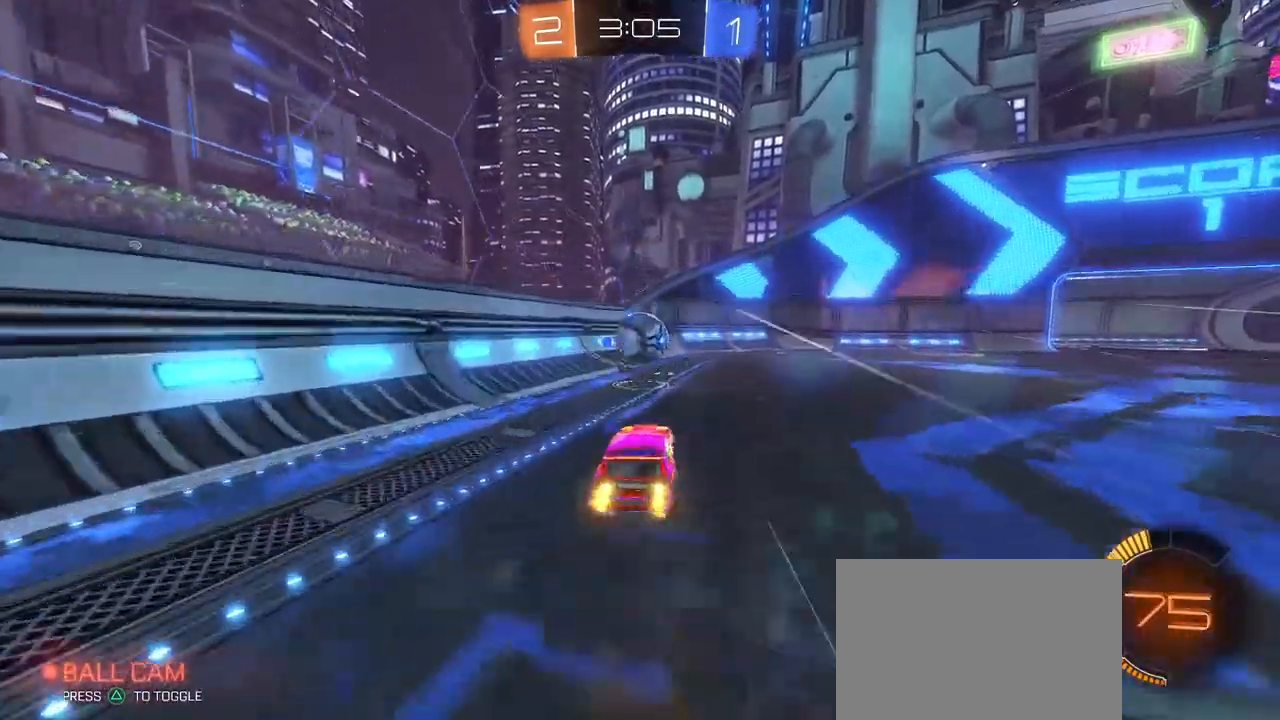
{"buttons": ["SQUARE"], "left_stick": "right", "right_stick": "center", "events": [[67, "CROSS", "up"], [67, "left_stick", "right"], [117, "left_stick", "up-right"], [150, "CROSS", "down"], [250, "left_stick", "up-left"], [283, "CROSS", "up"], [333, "left_stick", "center"], [433, "left_stick", "right"], [467, "SQUARE", "down"]]}
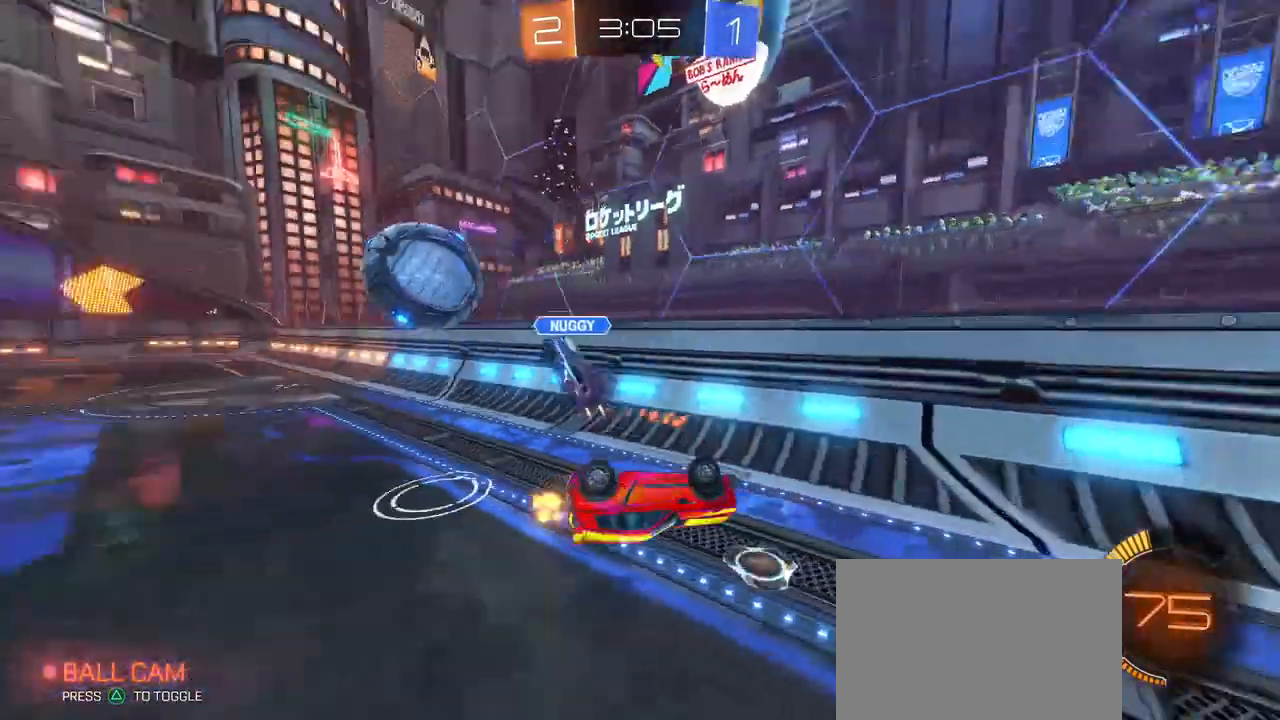
{"buttons": [], "left_stick": "up-right", "right_stick": "center", "events": [[167, "left_stick", "up-right"], [333, "R1", "down"], [367, "SQUARE", "up"], [383, "R1", "up"]]}
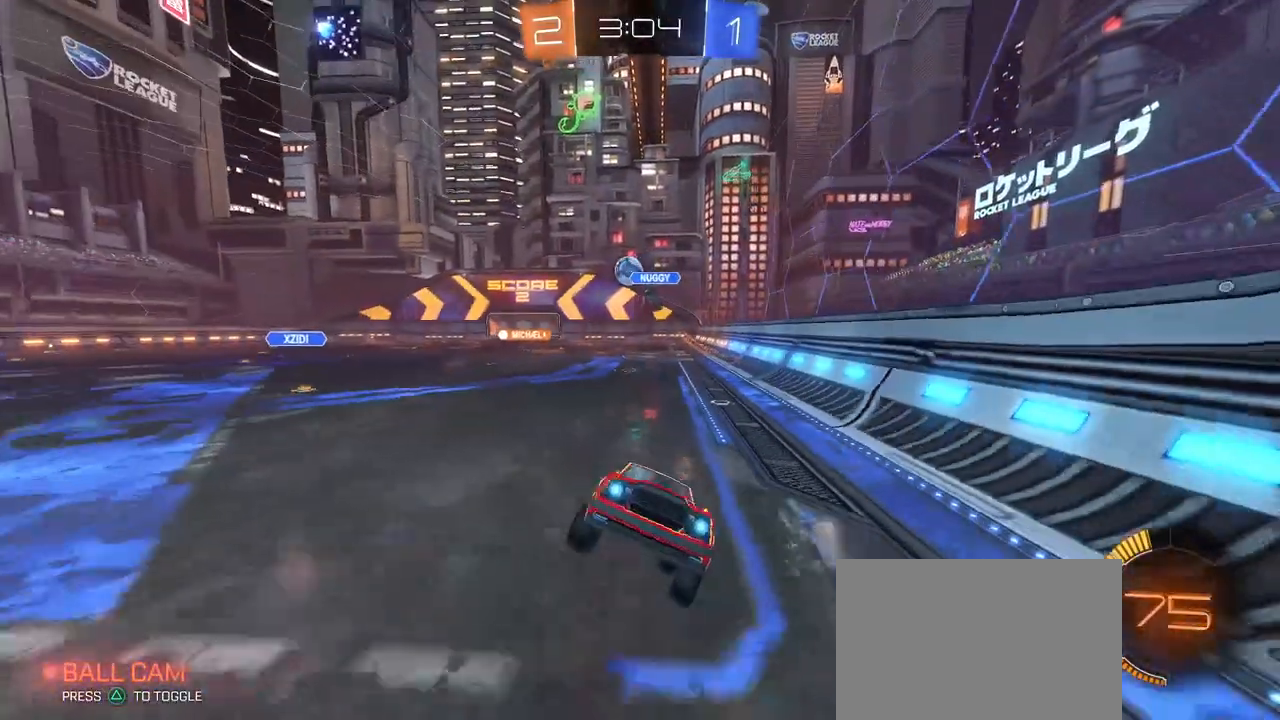
{"buttons": [], "left_stick": "right", "right_stick": "center", "events": [[133, "left_stick", "center"], [317, "left_stick", "right"]]}
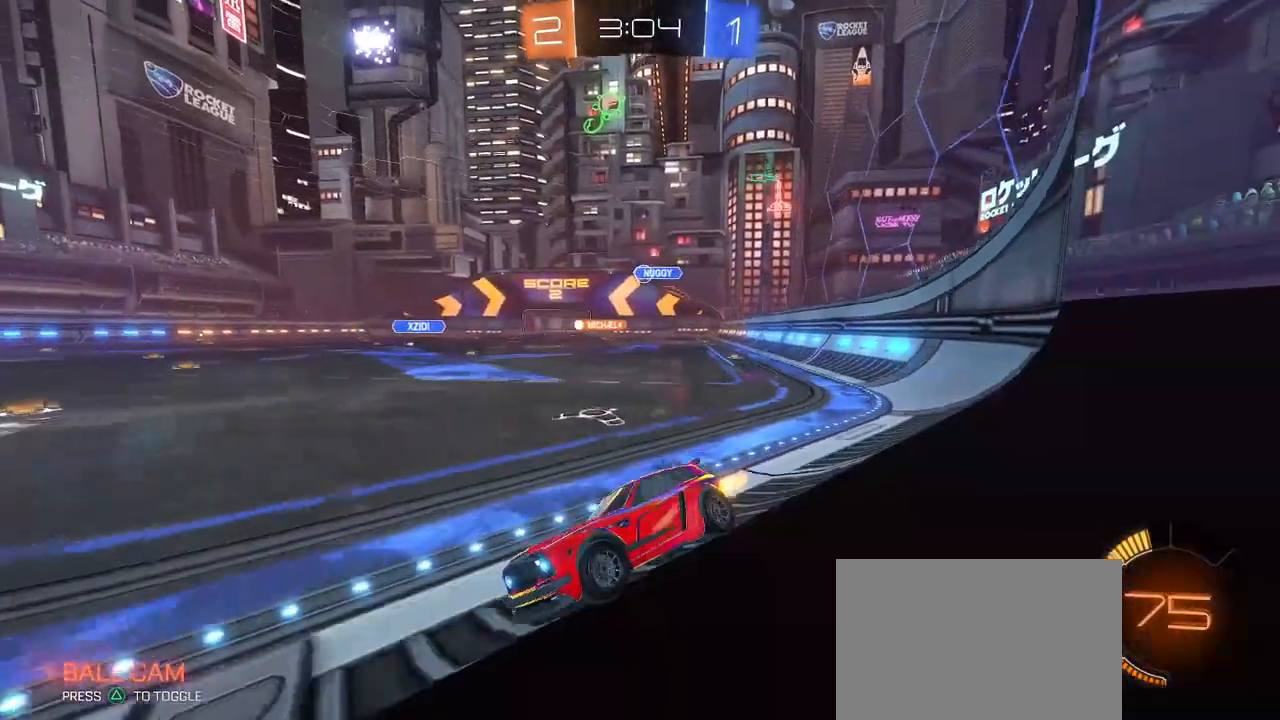
{"buttons": ["R1"], "left_stick": "right", "right_stick": "center", "events": [[317, "R1", "down"]]}
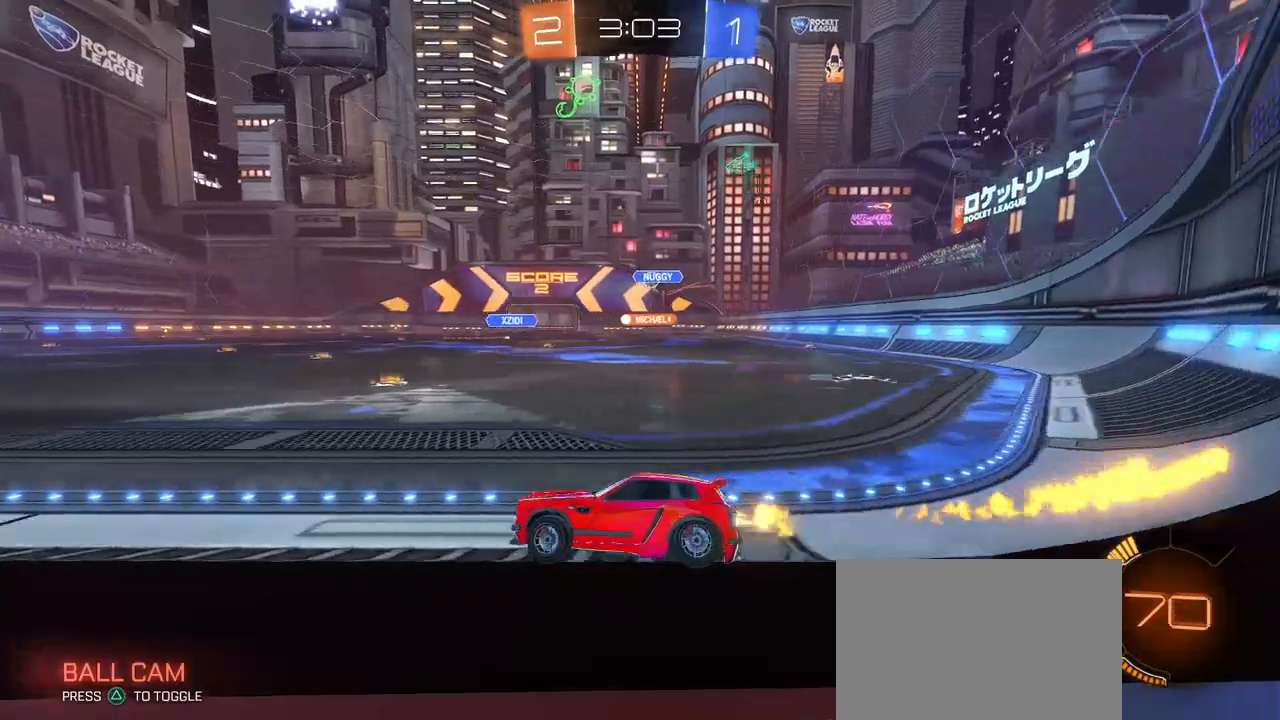
{"buttons": [], "left_stick": "right", "right_stick": "center", "events": [[450, "R1", "up"]]}
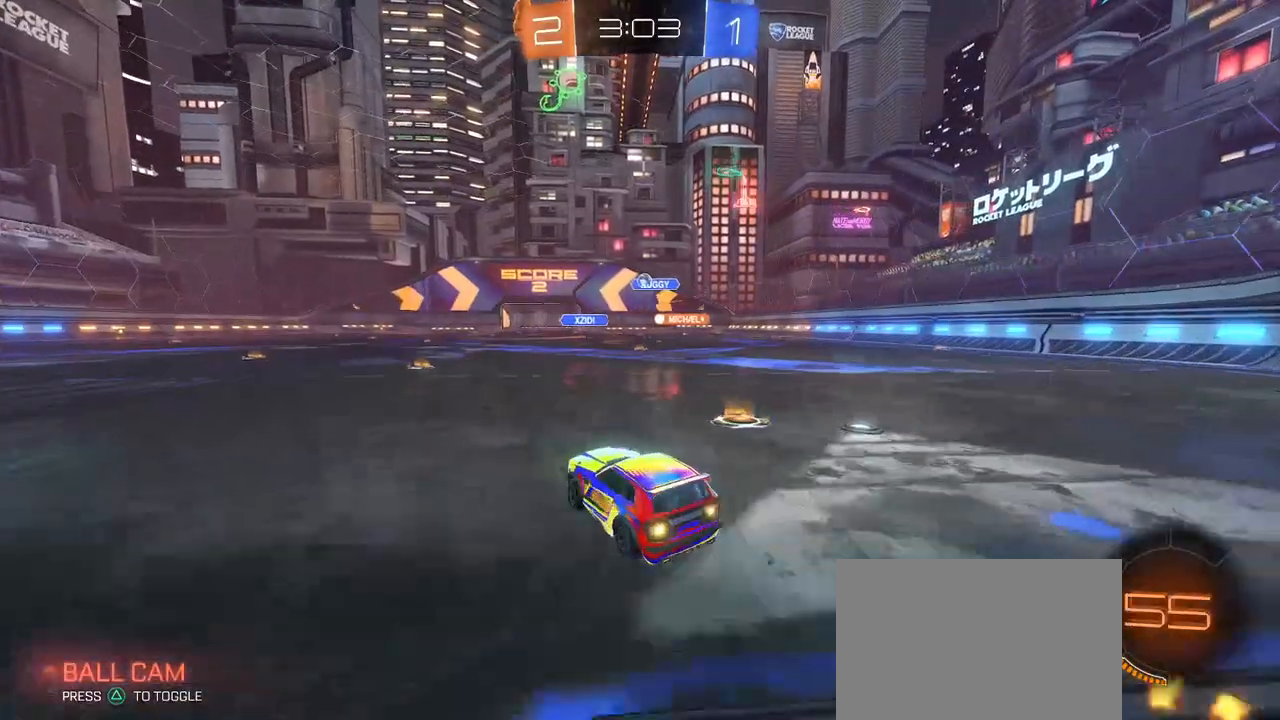
{"buttons": ["SQUARE"], "left_stick": "down-left", "right_stick": "center", "events": [[117, "CROSS", "down"], [133, "left_stick", "up"], [200, "CROSS", "up"], [200, "left_stick", "up-left"], [267, "CROSS", "down"], [333, "SQUARE", "down"], [333, "left_stick", "down-left"], [367, "CROSS", "up"]]}
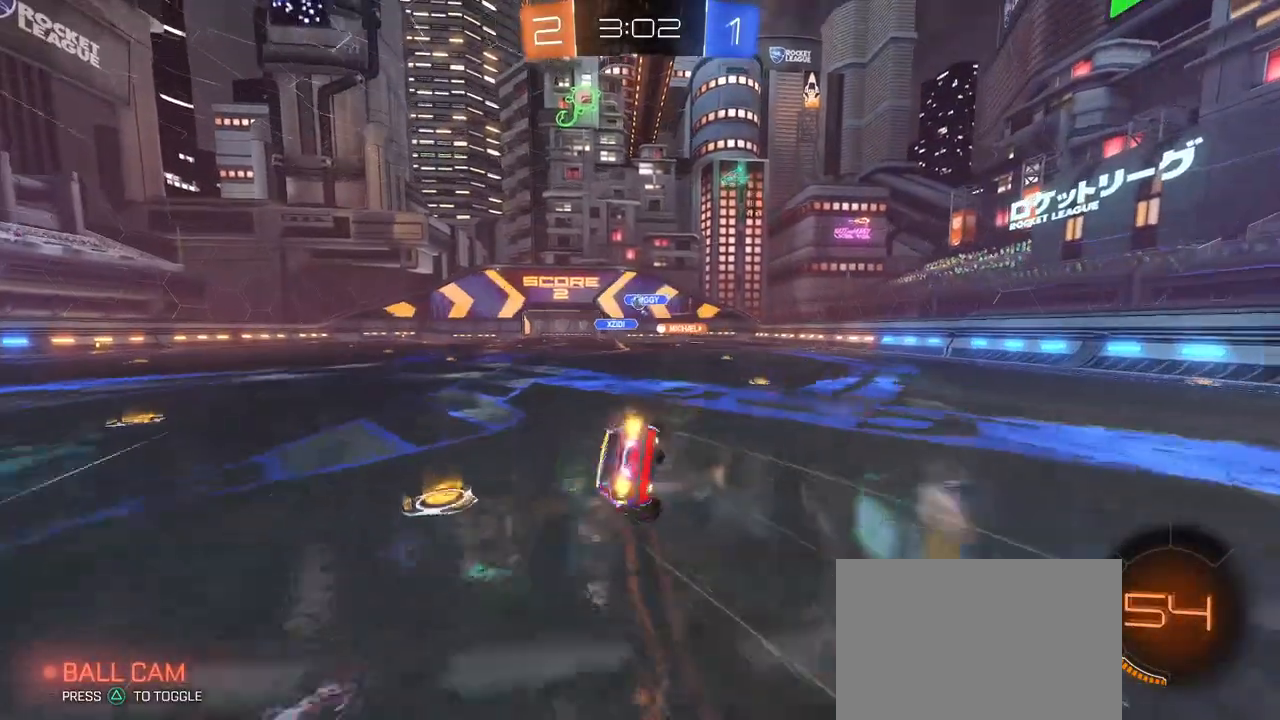
{"buttons": ["SQUARE"], "left_stick": "down-left", "right_stick": "center", "events": []}
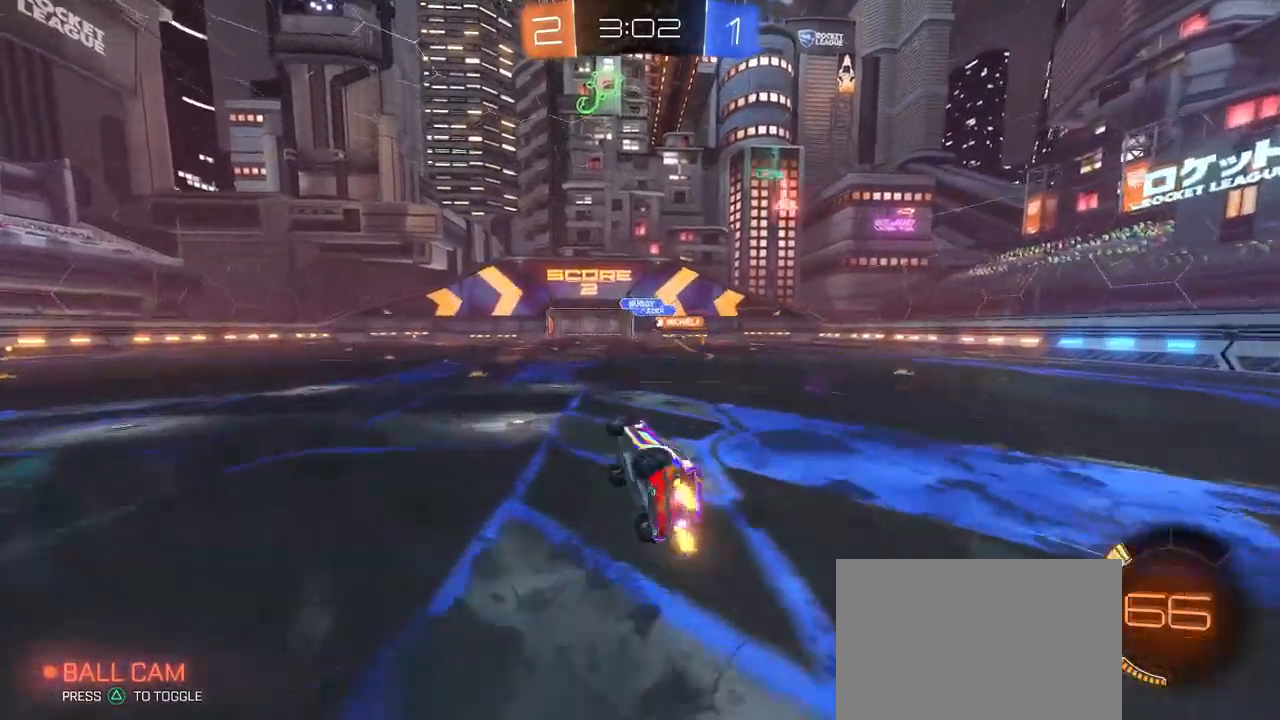
{"buttons": [], "left_stick": "center", "right_stick": "center", "events": [[183, "SQUARE", "up"], [217, "left_stick", "center"]]}
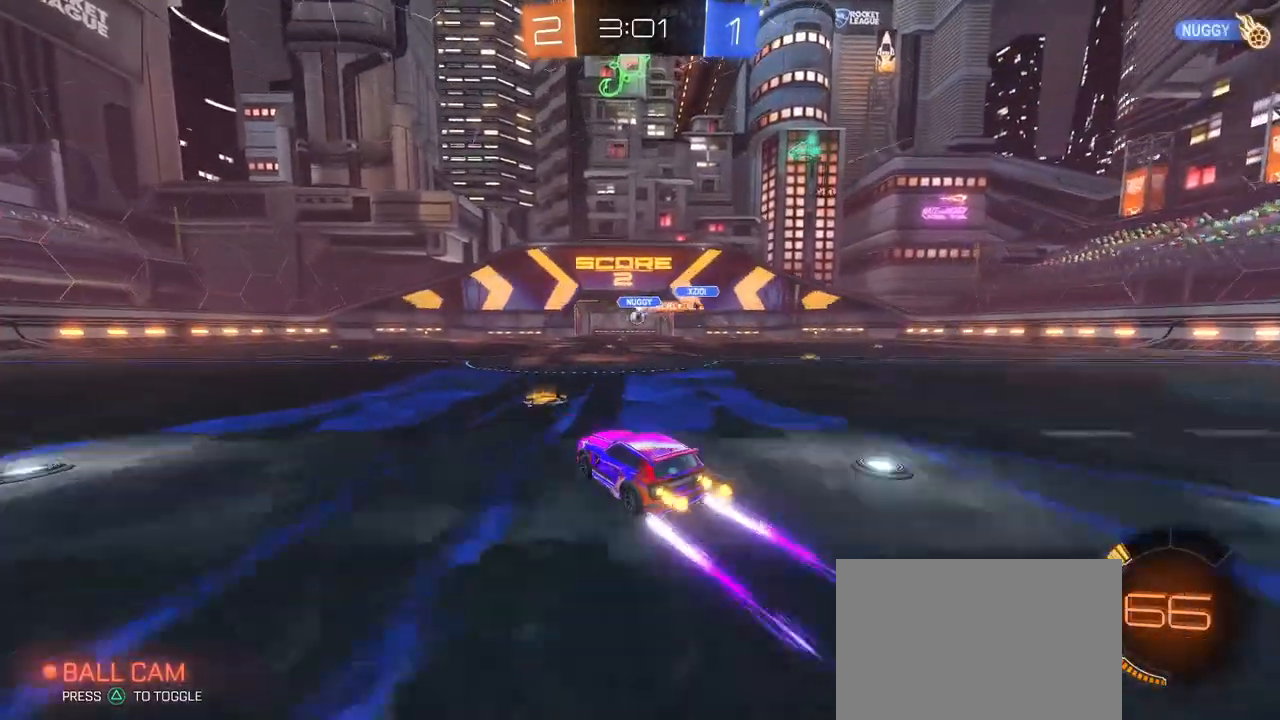
{"buttons": [], "left_stick": "center", "right_stick": "center", "events": [[200, "left_stick", "right"], [483, "left_stick", "center"]]}
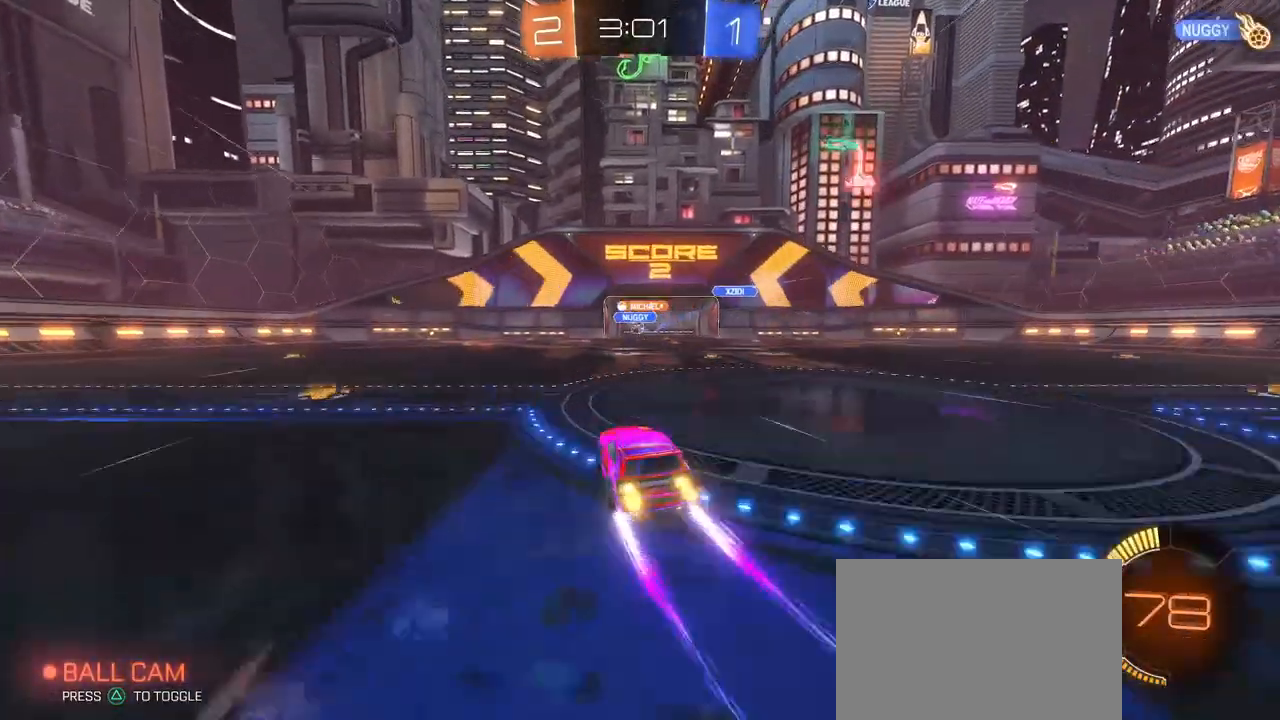
{"buttons": [], "left_stick": "center", "right_stick": "center", "events": []}
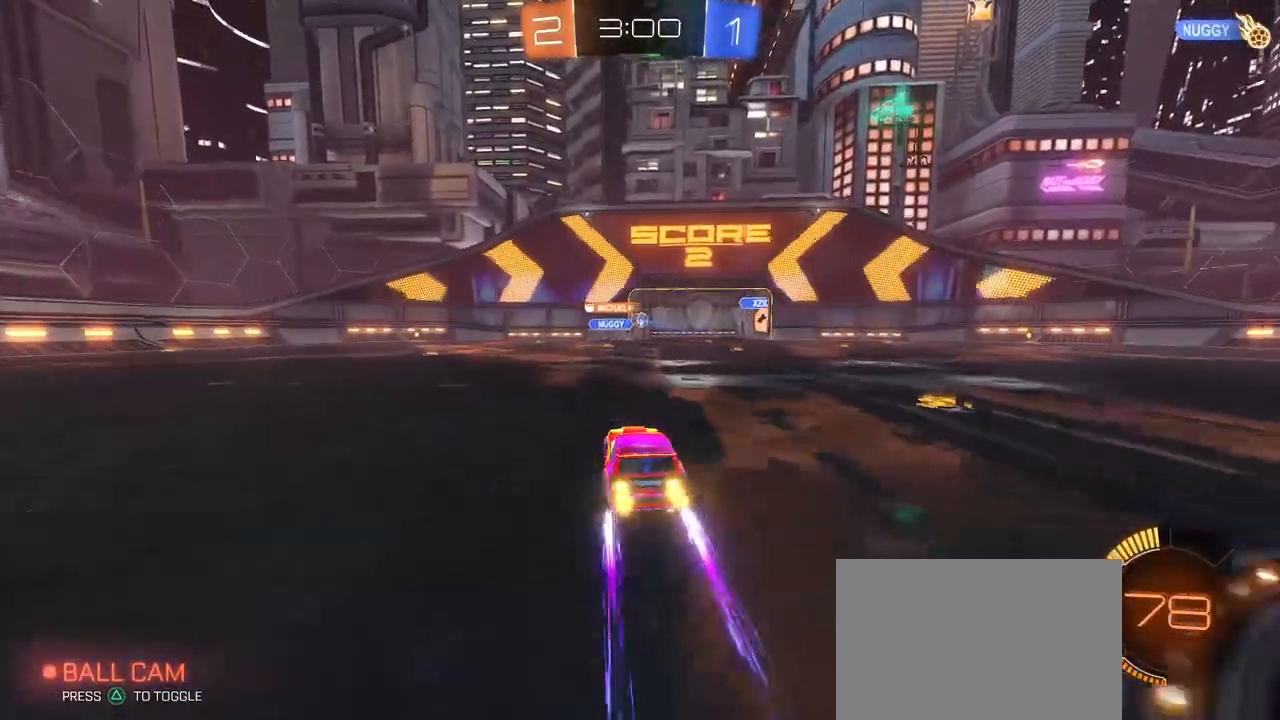
{"buttons": ["R1"], "left_stick": "center", "right_stick": "center", "events": [[150, "left_stick", "right"], [367, "R1", "down"], [367, "left_stick", "center"]]}